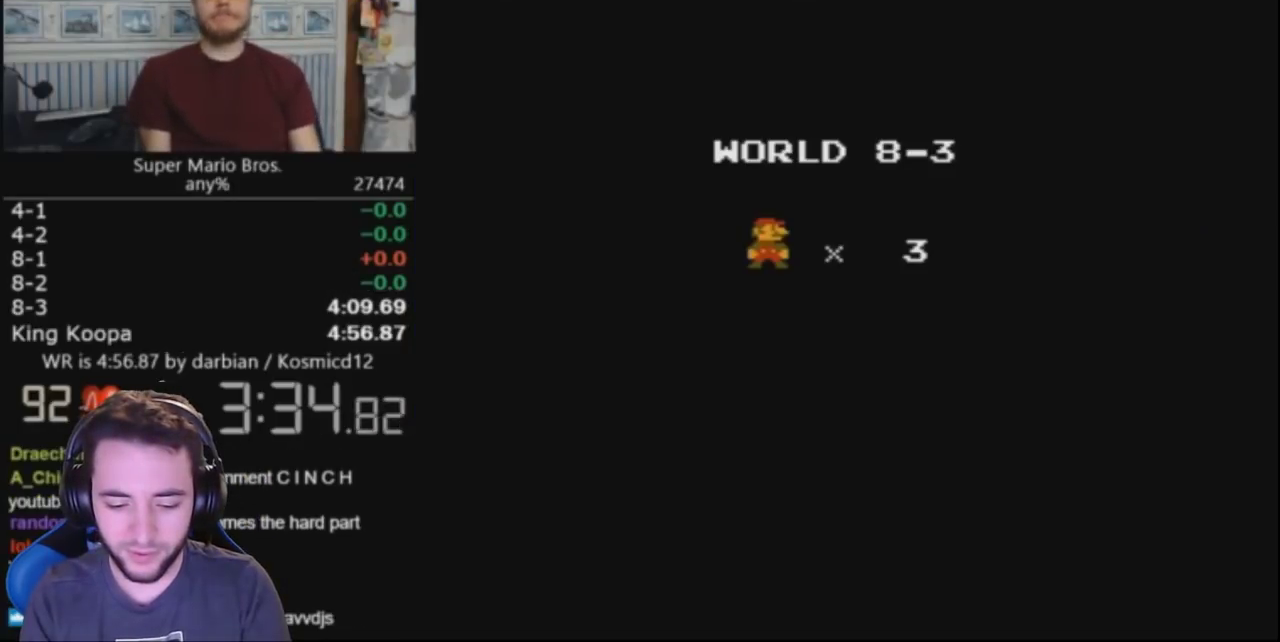
Gameplay with a controller (Nintendo layout); each line is a JSON object with the inputs held at the frame after it. "events" lists button and stick changes between this image and that frame as [ms after this image, input, new state], when the widget could be followed in between. Not read: L3 R3.
{"buttons": ["B", "DPAD_UP", "DPAD_RIGHT"], "events": [[333, "DPAD_RIGHT", "down"], [367, "B", "down"], [433, "B", "up"], [500, "B", "down"], [500, "DPAD_UP", "down"]]}
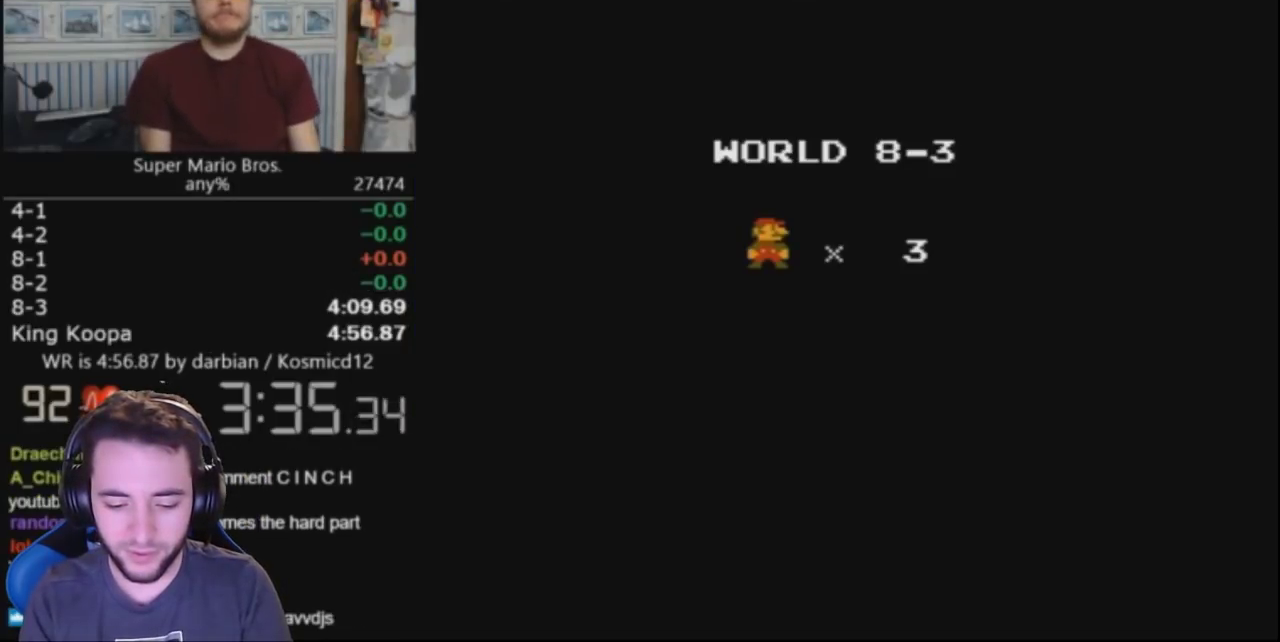
{"buttons": ["DPAD_RIGHT"], "events": [[67, "B", "up"], [167, "DPAD_UP", "up"], [267, "B", "down"], [333, "B", "up"]]}
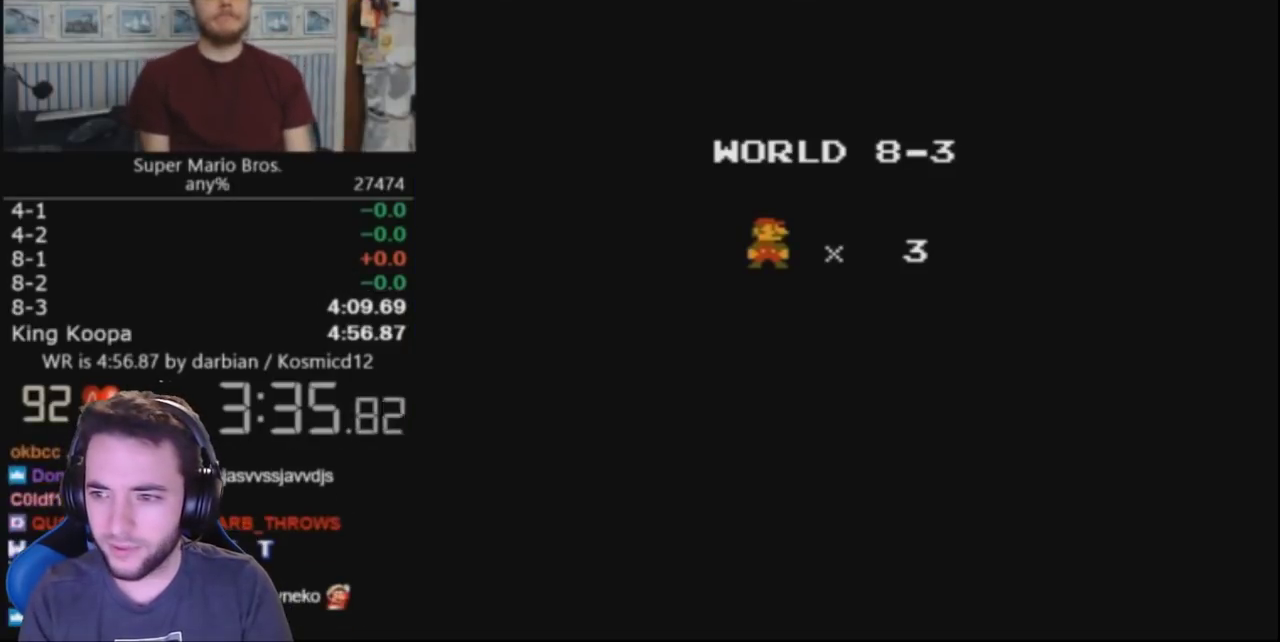
{"buttons": ["DPAD_RIGHT"], "events": [[100, "B", "down"], [200, "B", "up"]]}
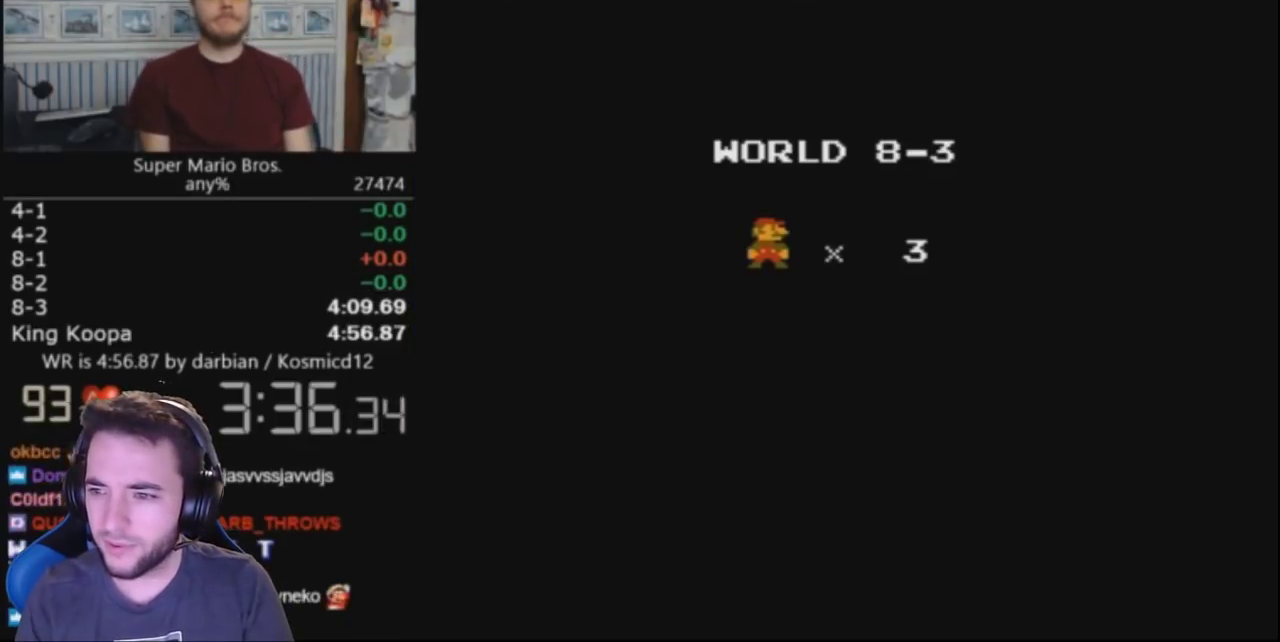
{"buttons": ["DPAD_RIGHT"], "events": []}
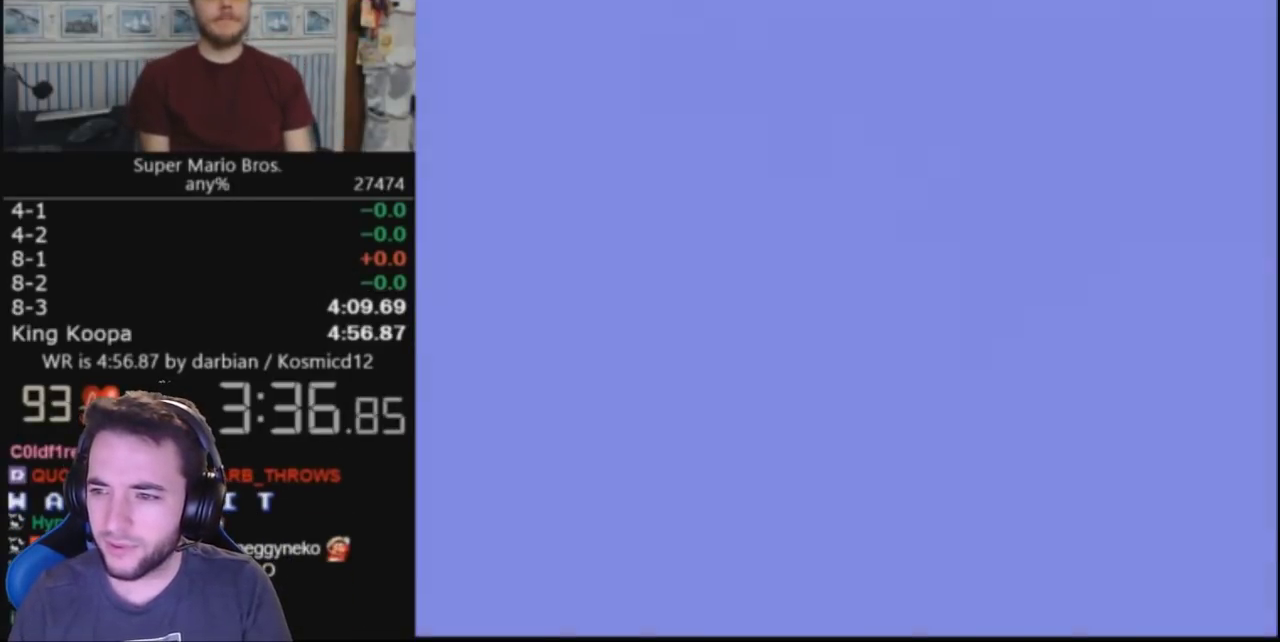
{"buttons": ["DPAD_RIGHT"], "events": []}
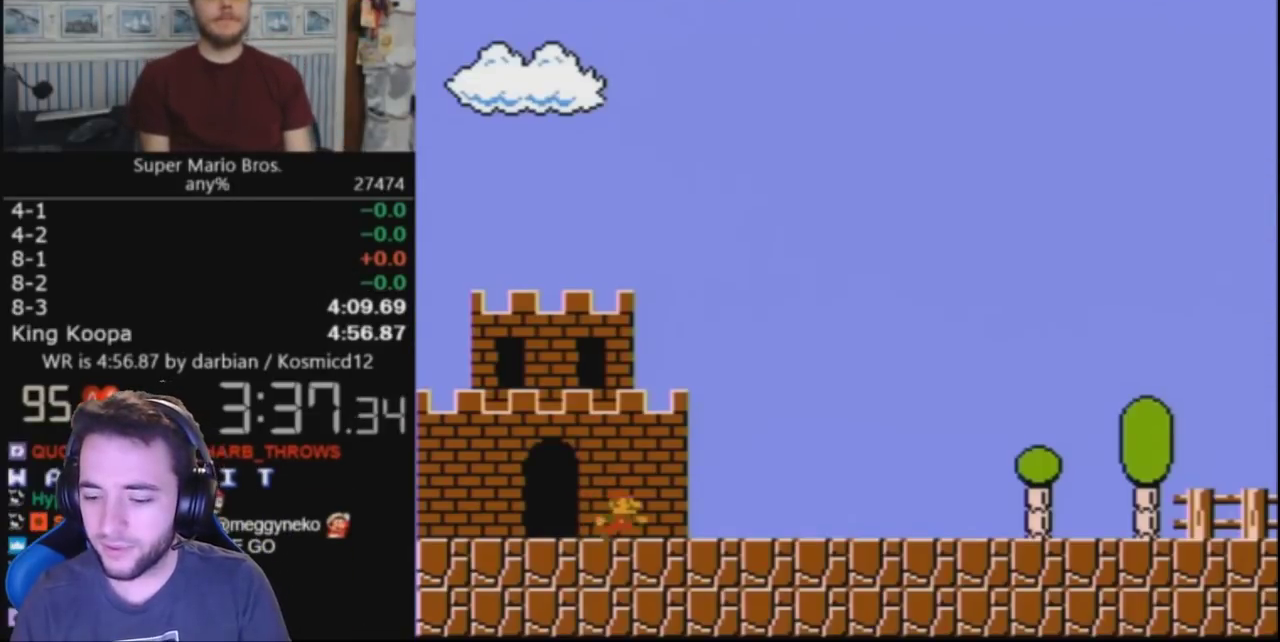
{"buttons": ["B", "DPAD_RIGHT"], "events": [[500, "B", "down"]]}
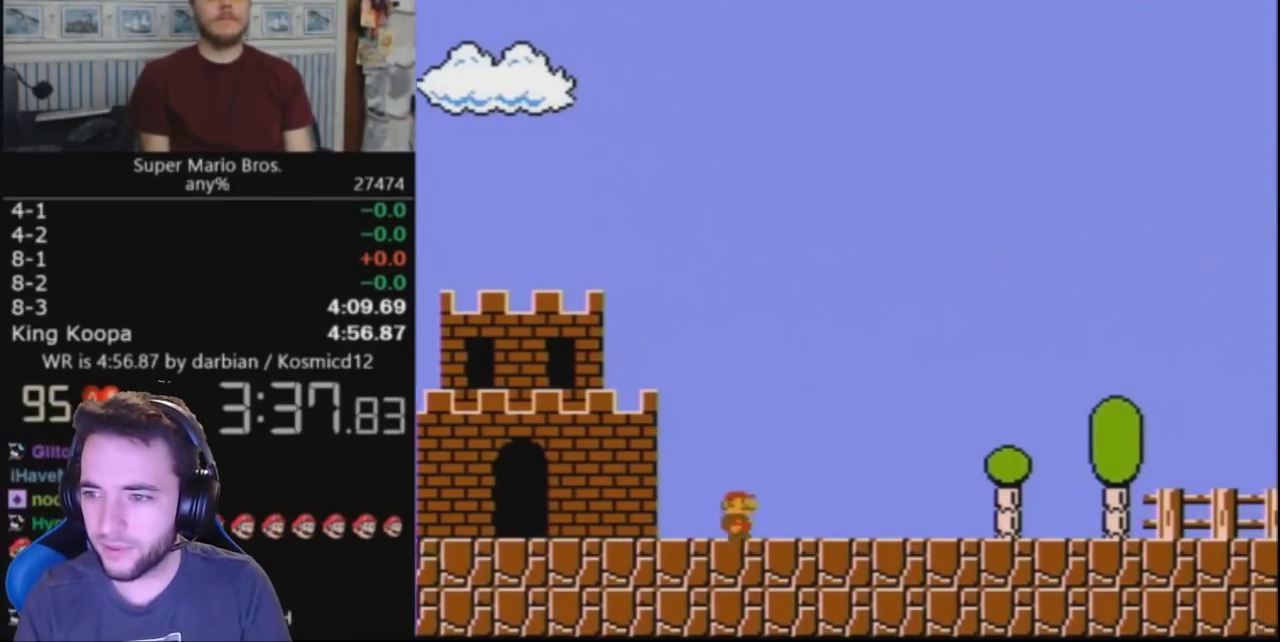
{"buttons": ["B", "DPAD_RIGHT"], "events": []}
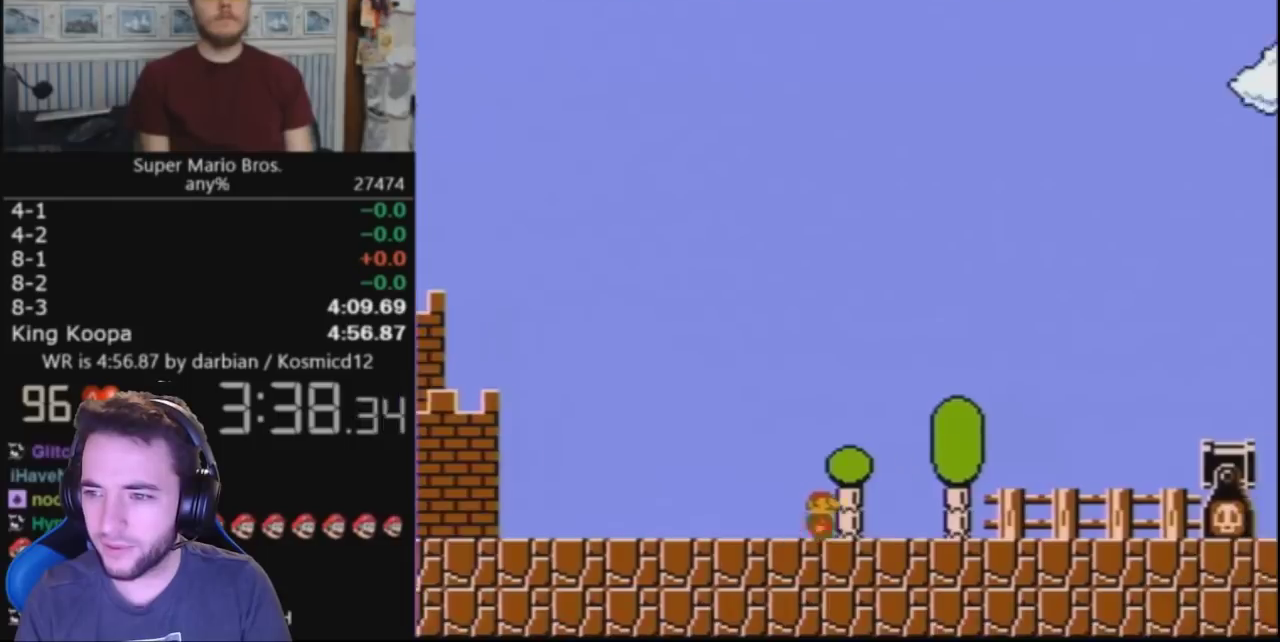
{"buttons": ["A", "B", "DPAD_RIGHT"], "events": [[400, "A", "down"]]}
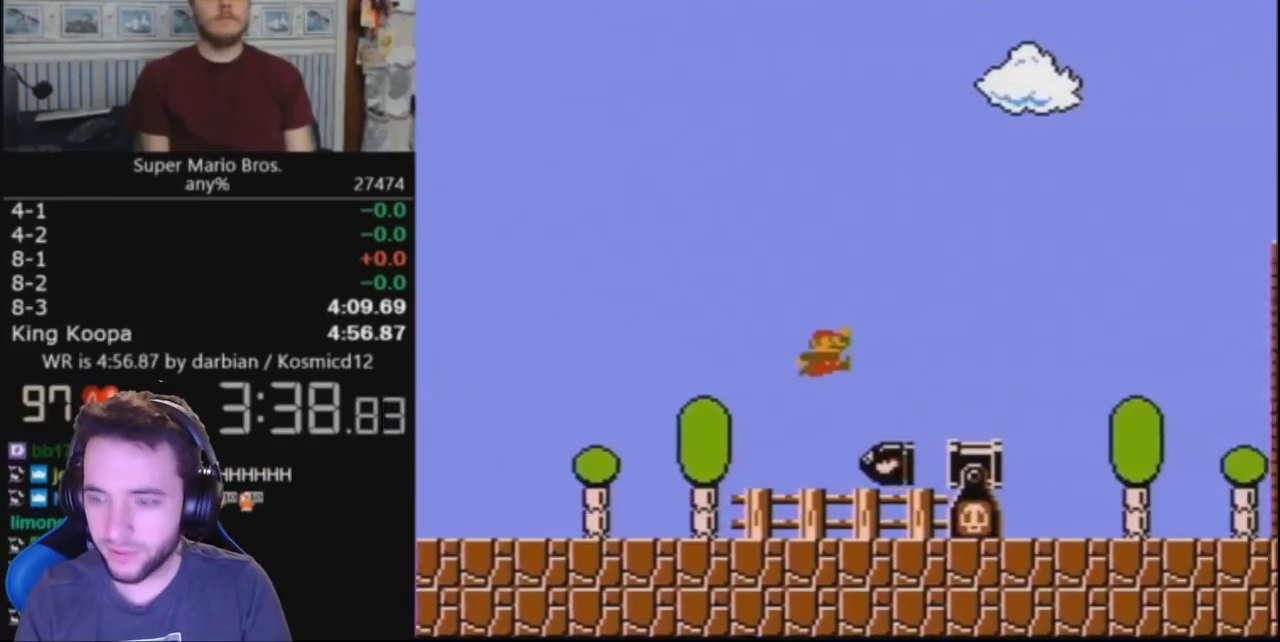
{"buttons": ["B", "DPAD_RIGHT"], "events": [[100, "A", "up"]]}
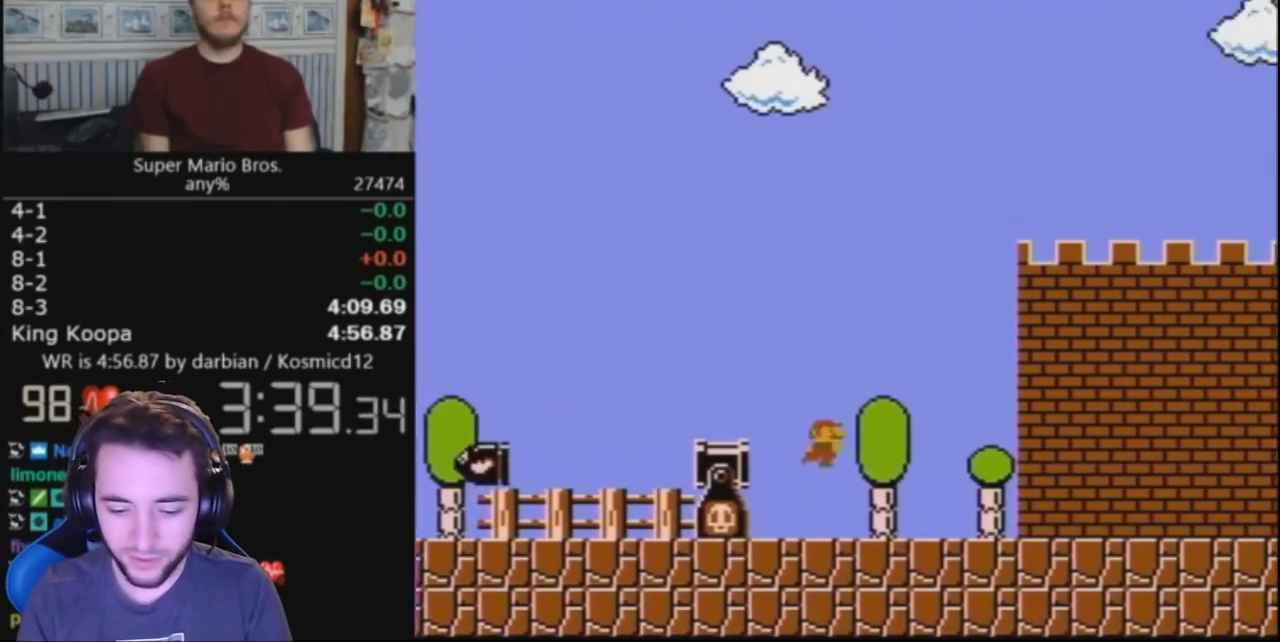
{"buttons": ["B", "DPAD_RIGHT"], "events": []}
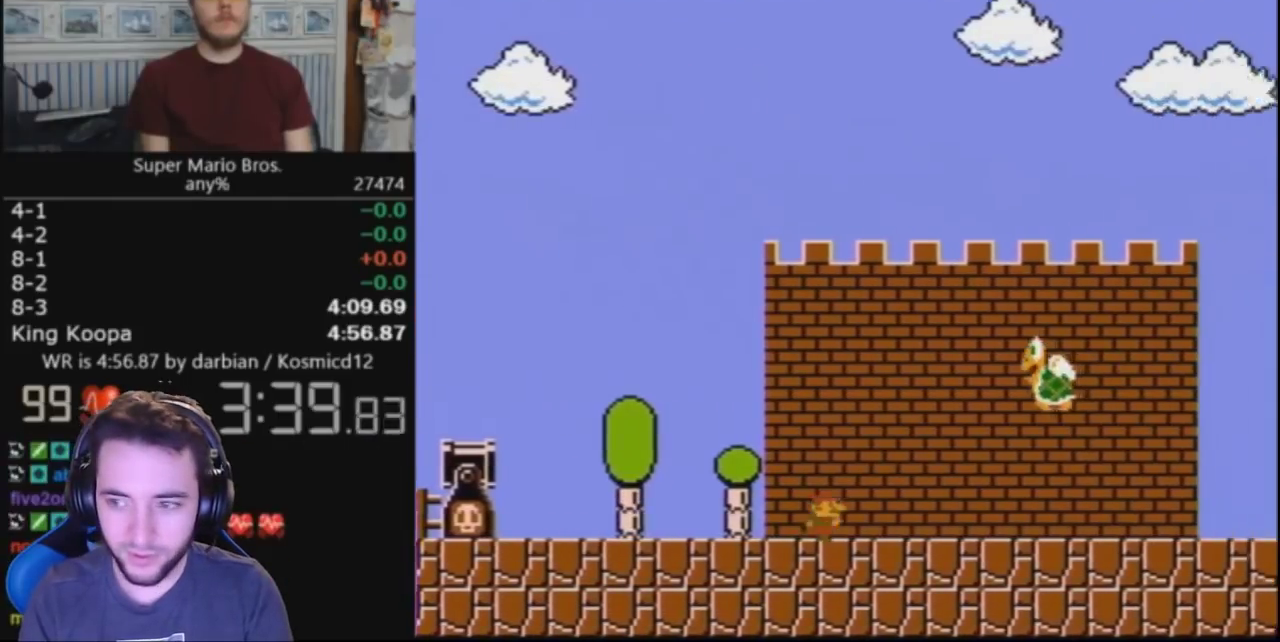
{"buttons": ["B", "DPAD_RIGHT"], "events": [[133, "A", "down"], [267, "A", "up"]]}
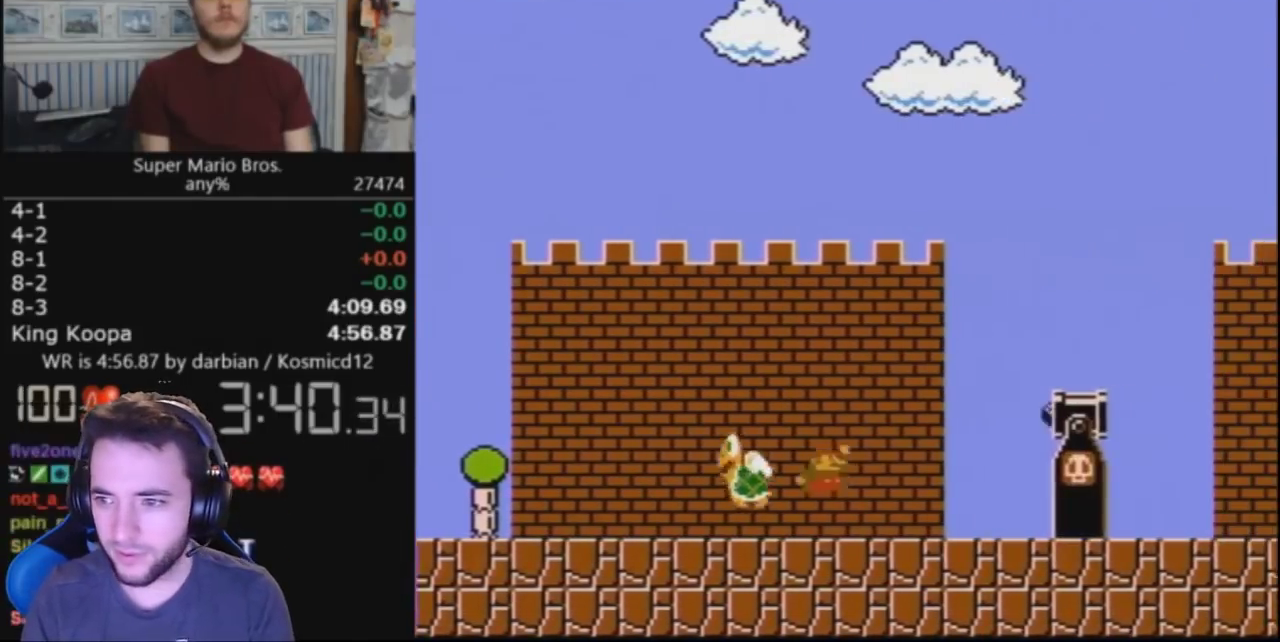
{"buttons": ["B", "DPAD_RIGHT"], "events": [[167, "A", "down"], [400, "A", "up"]]}
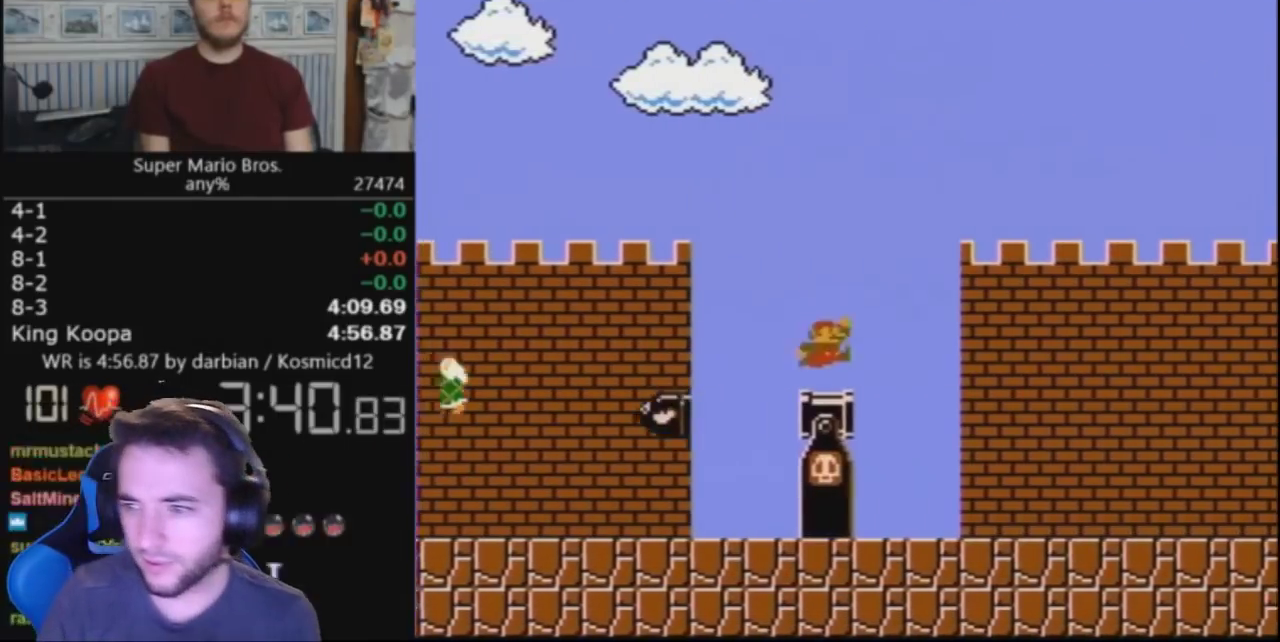
{"buttons": ["B", "DPAD_RIGHT"], "events": []}
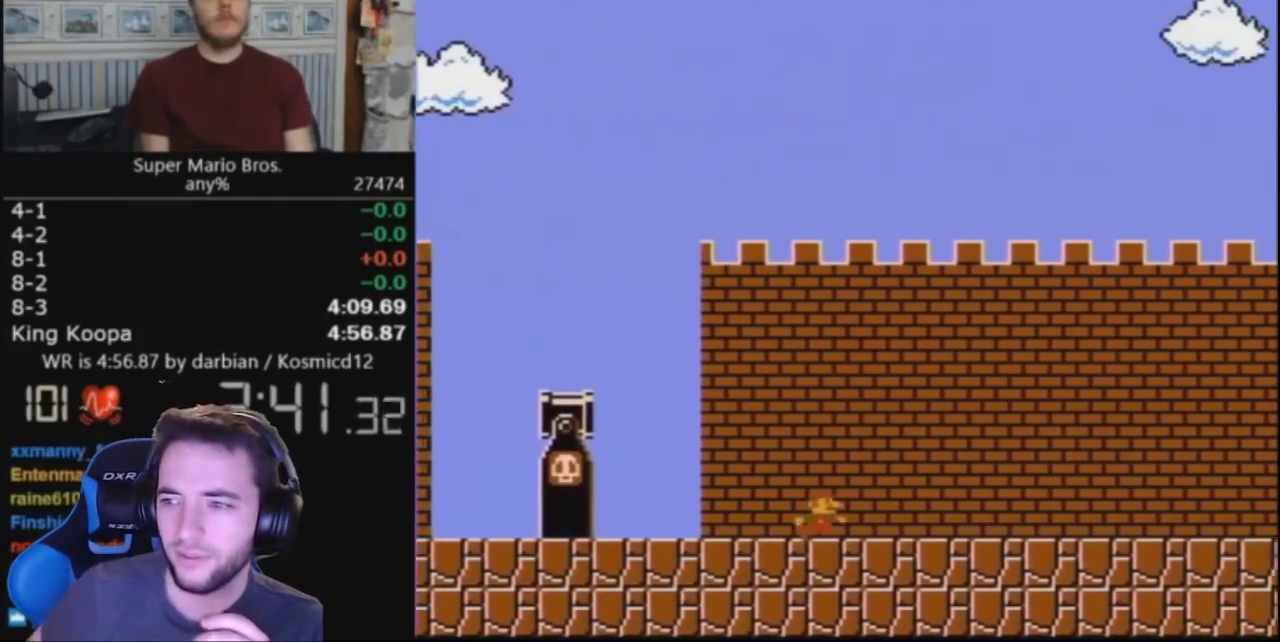
{"buttons": ["B", "DPAD_RIGHT"], "events": []}
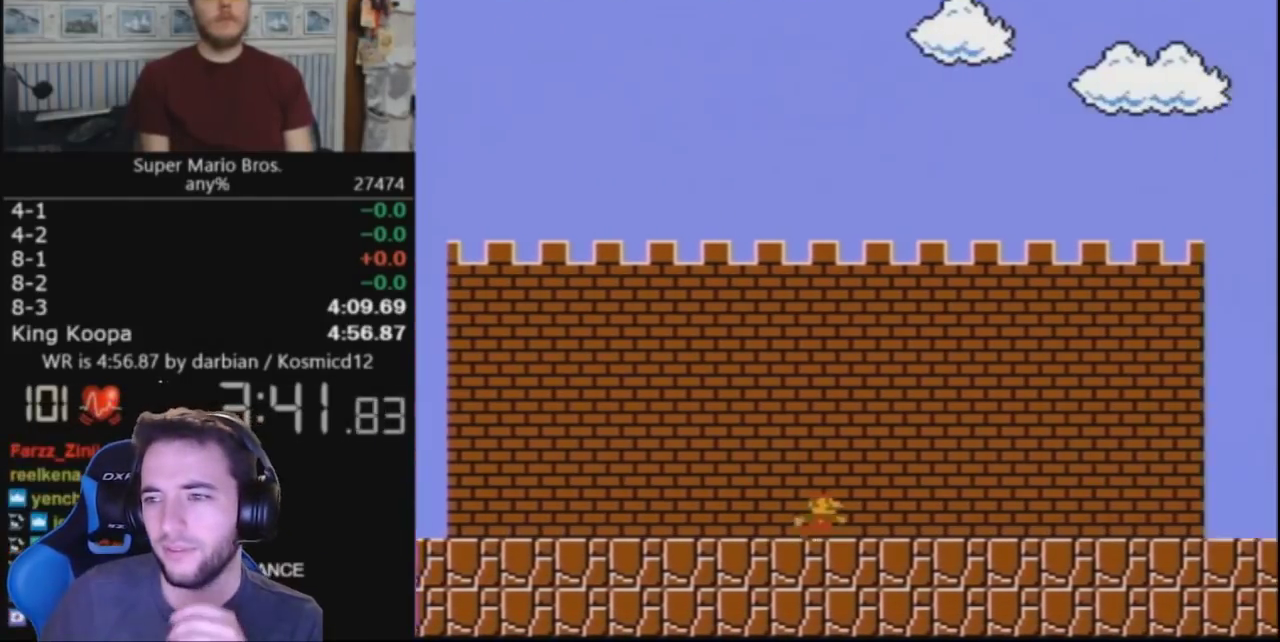
{"buttons": ["B", "DPAD_RIGHT"], "events": []}
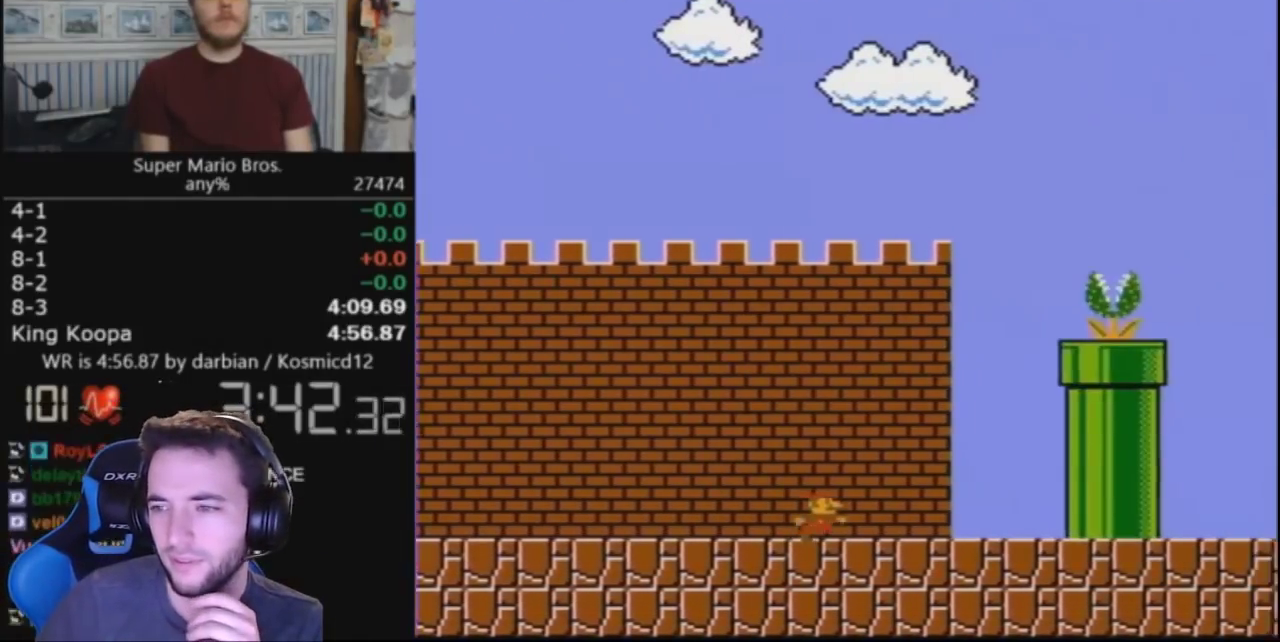
{"buttons": ["A", "B", "DPAD_RIGHT"], "events": [[167, "A", "down"]]}
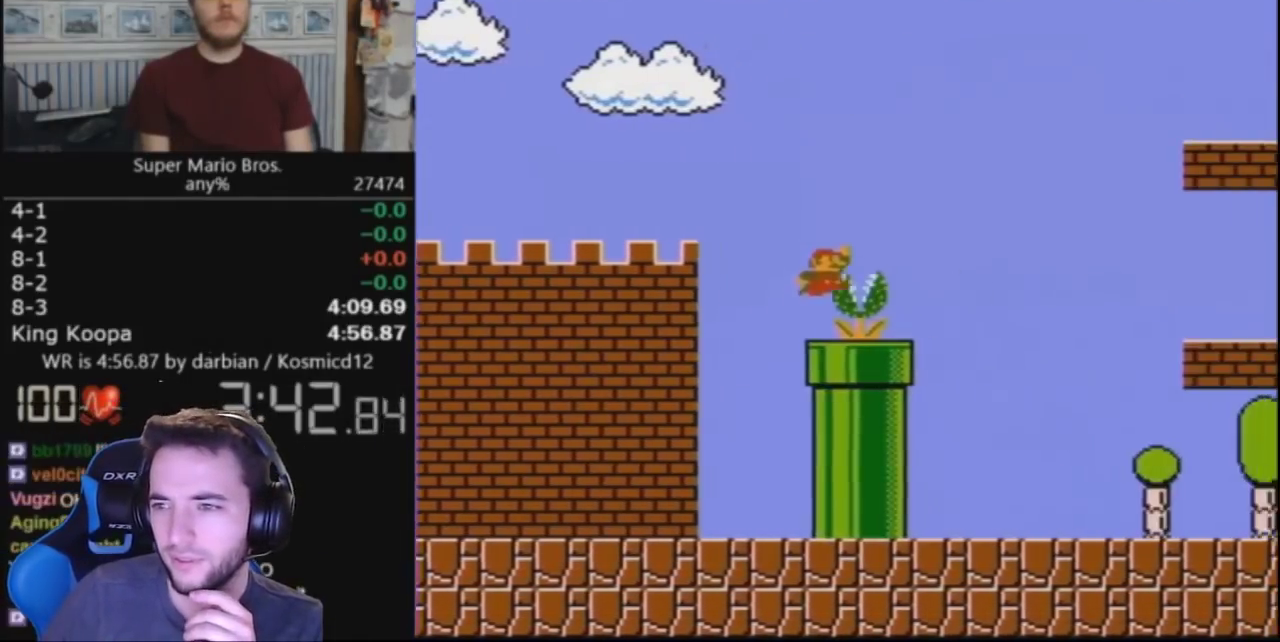
{"buttons": ["B", "DPAD_RIGHT"], "events": [[267, "A", "up"]]}
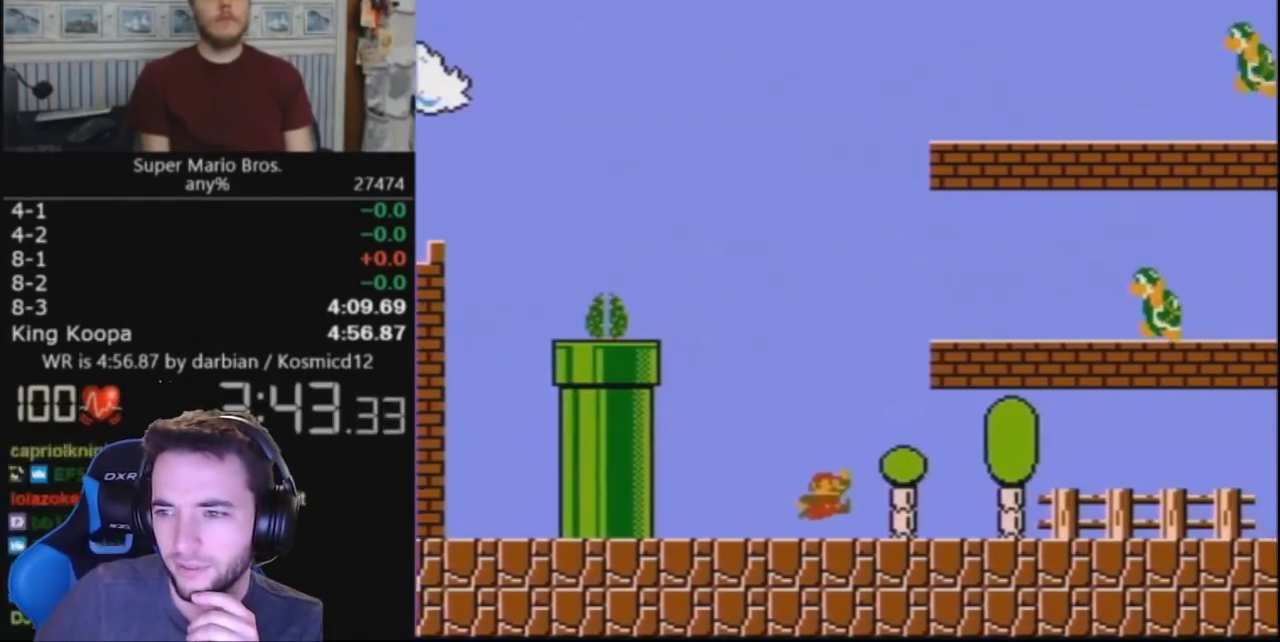
{"buttons": ["B", "DPAD_RIGHT"], "events": []}
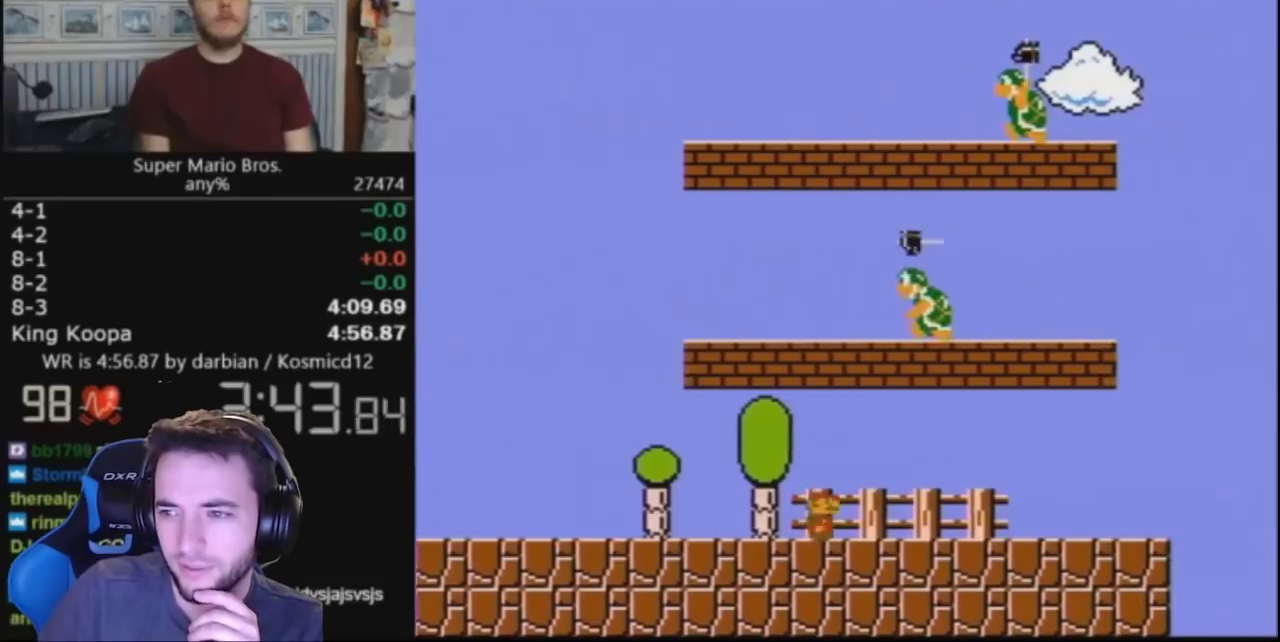
{"buttons": ["B", "DPAD_RIGHT"], "events": []}
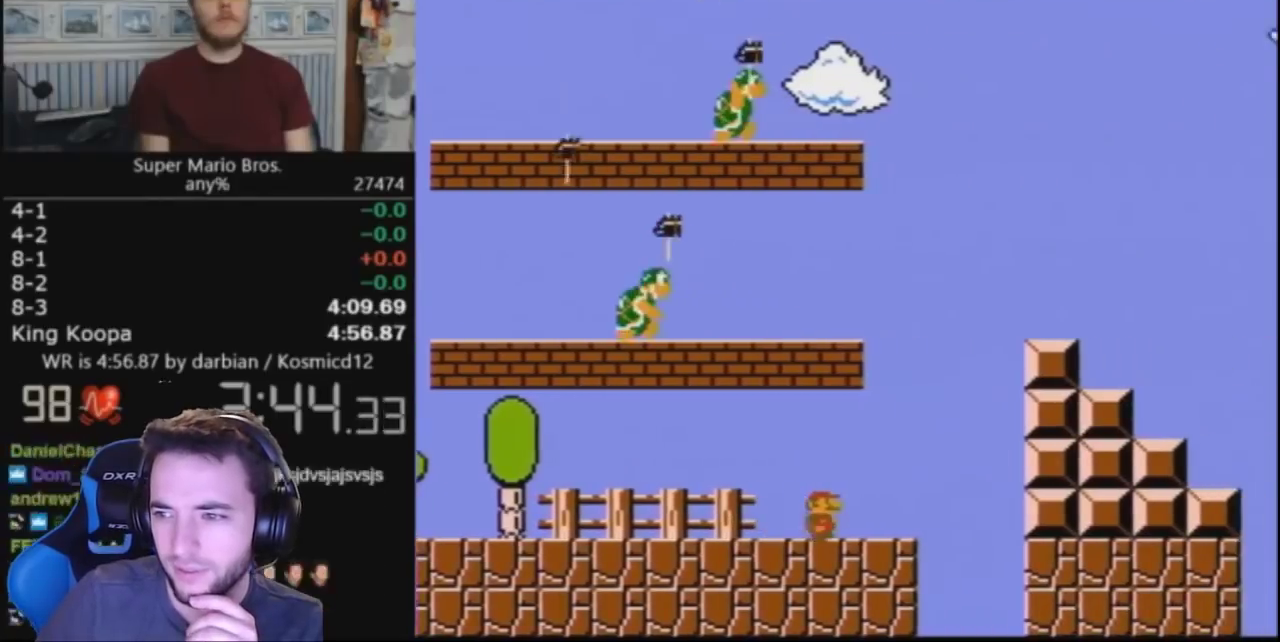
{"buttons": ["A", "B", "DPAD_RIGHT"], "events": [[167, "A", "down"]]}
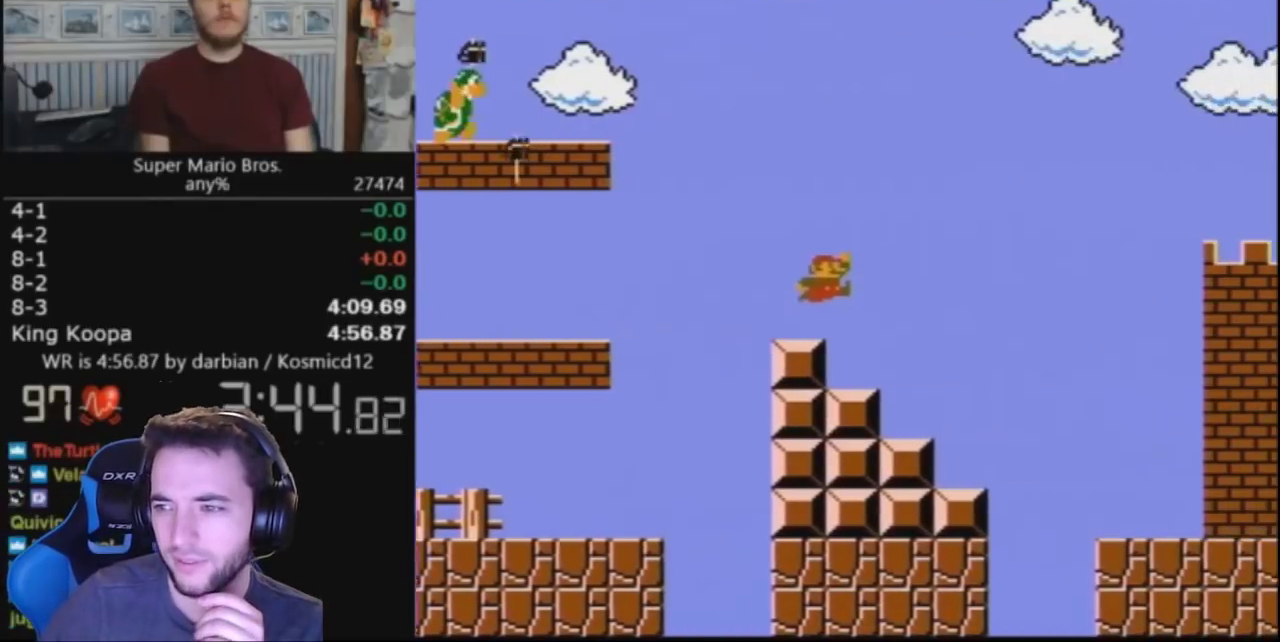
{"buttons": ["B", "DPAD_RIGHT"], "events": [[300, "A", "up"]]}
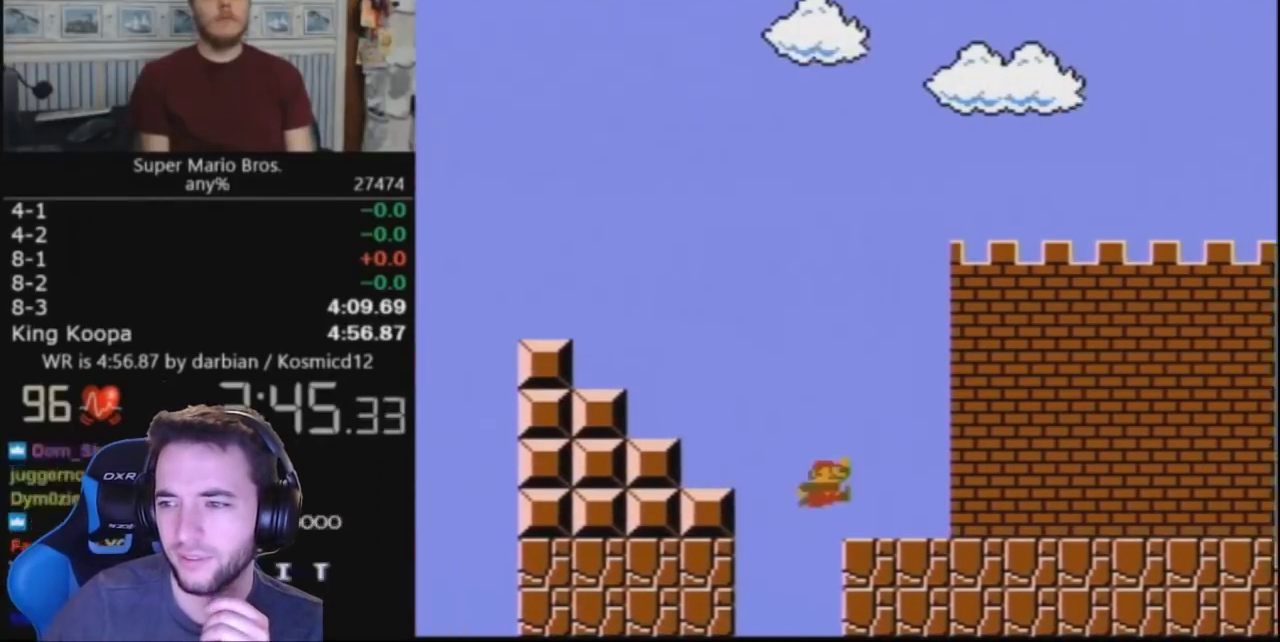
{"buttons": ["A", "B", "DPAD_RIGHT"], "events": [[500, "A", "down"]]}
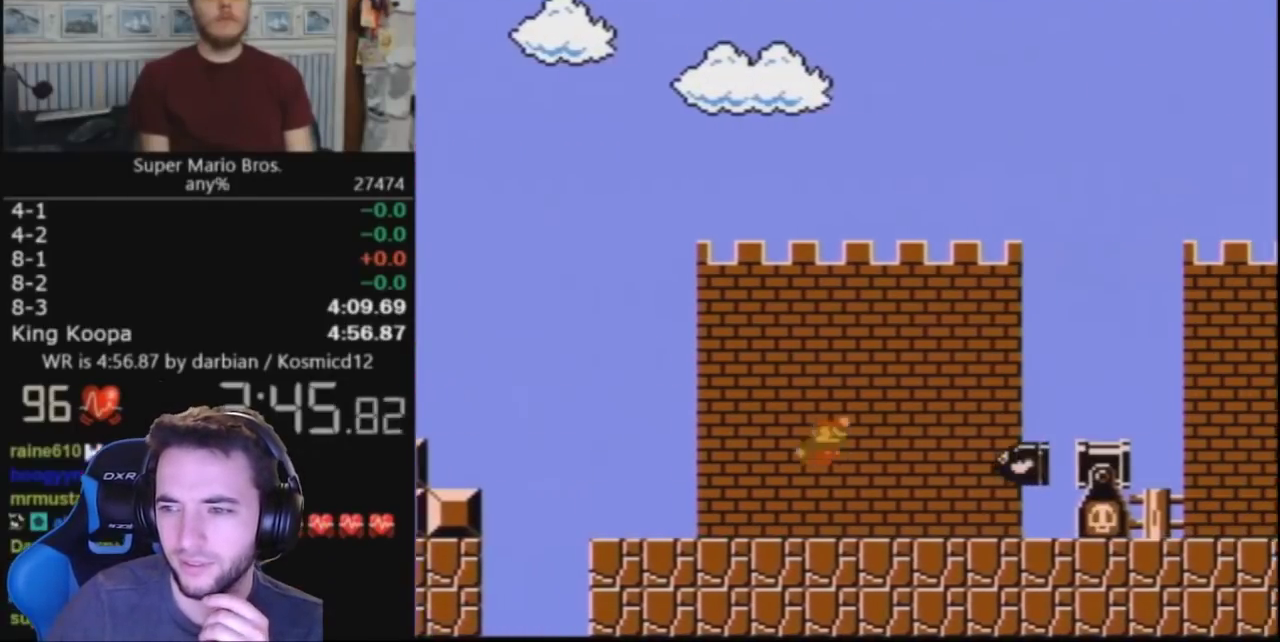
{"buttons": ["B", "DPAD_RIGHT"], "events": [[333, "A", "up"]]}
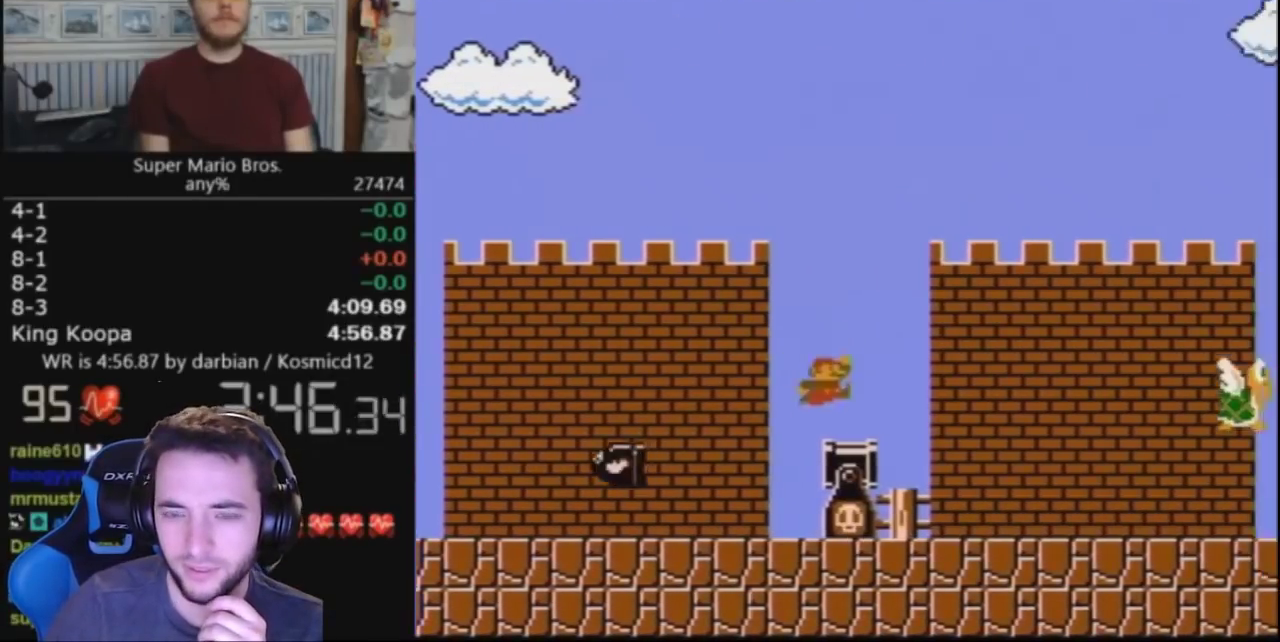
{"buttons": ["B", "DPAD_RIGHT"], "events": []}
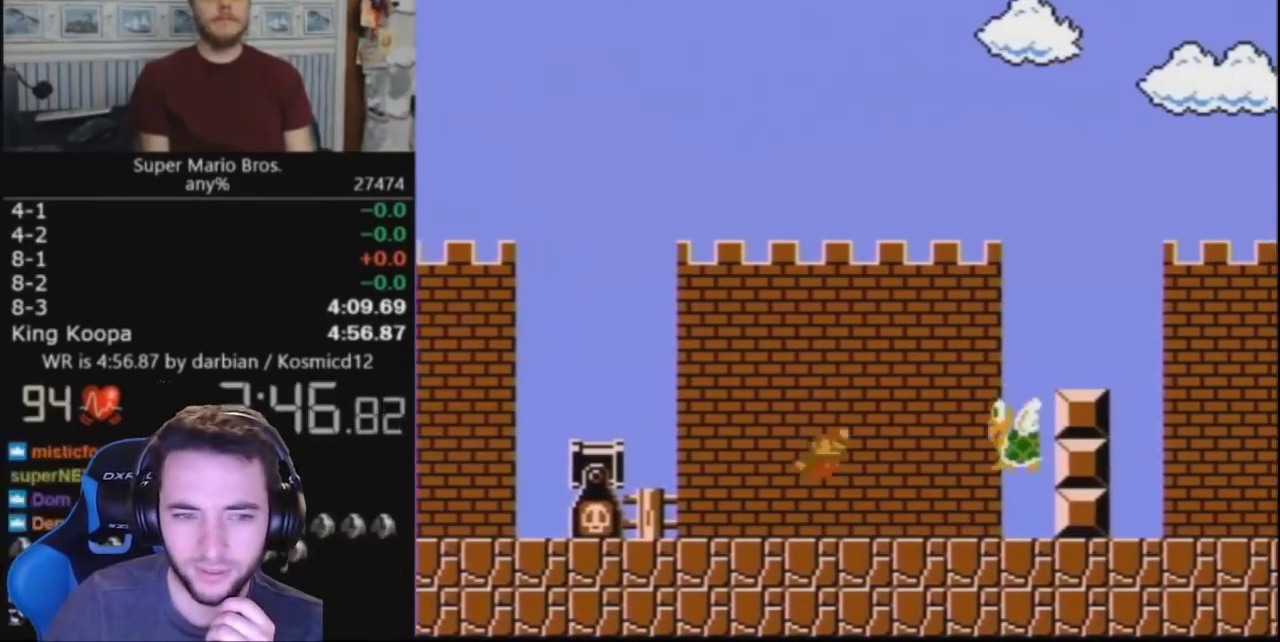
{"buttons": ["B", "DPAD_RIGHT"], "events": [[33, "A", "down"], [333, "A", "up"]]}
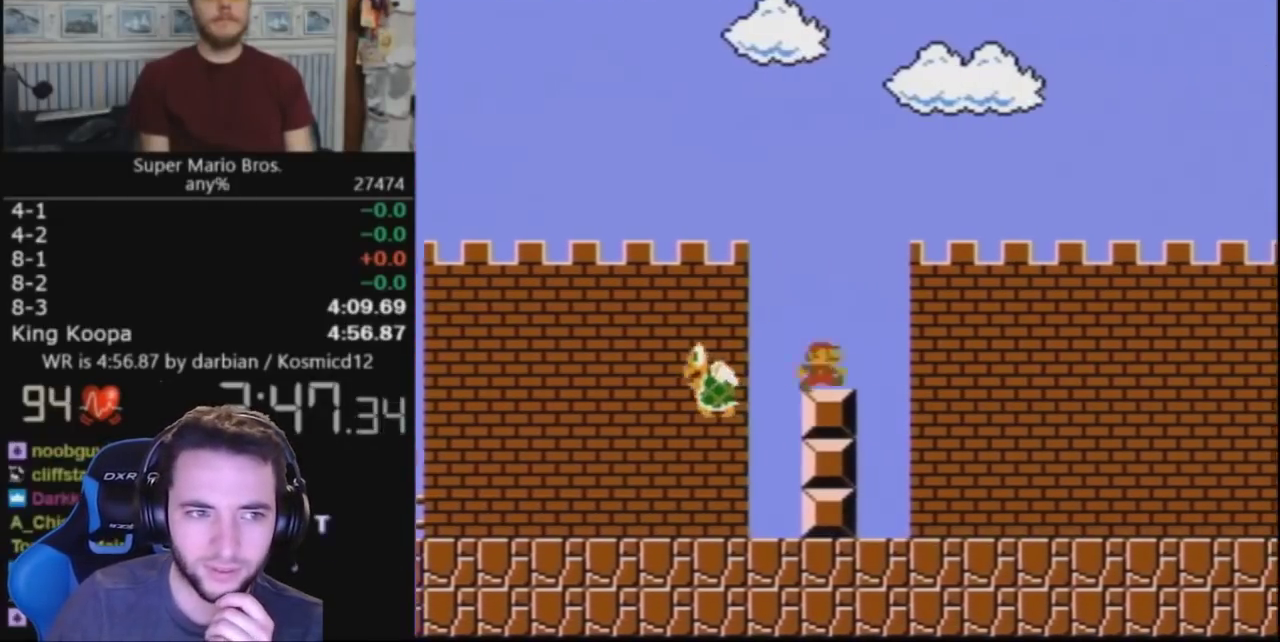
{"buttons": ["B", "DPAD_RIGHT"], "events": [[133, "A", "down"], [200, "A", "up"]]}